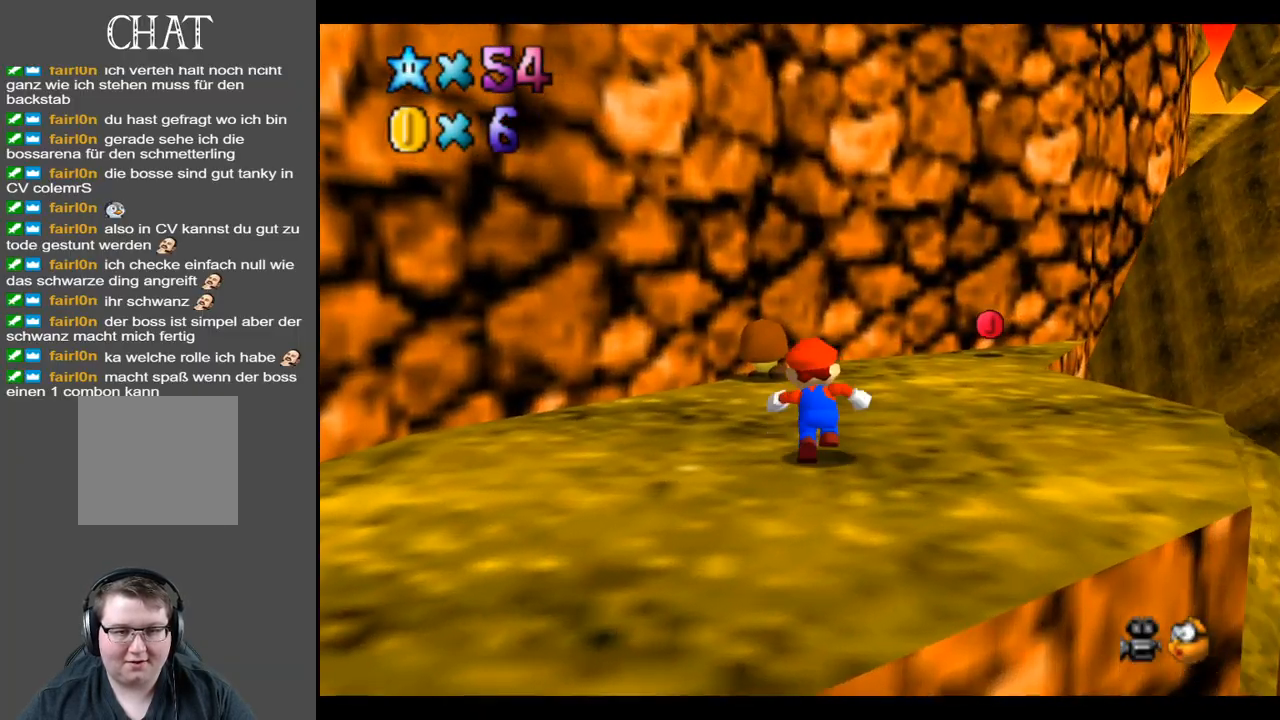
Gameplay with a controller (Xbox layout); each line is a JSON object with the inputs held at the frame after it. "events" lists button and stick changes between this image and that frame as [ms after this image, input, new state], when the widget could be followed in between. Not read: L3 R3.
{"buttons": [], "left_stick": "up", "right_stick": "center", "events": [[267, "Y", "down"], [400, "Y", "up"]]}
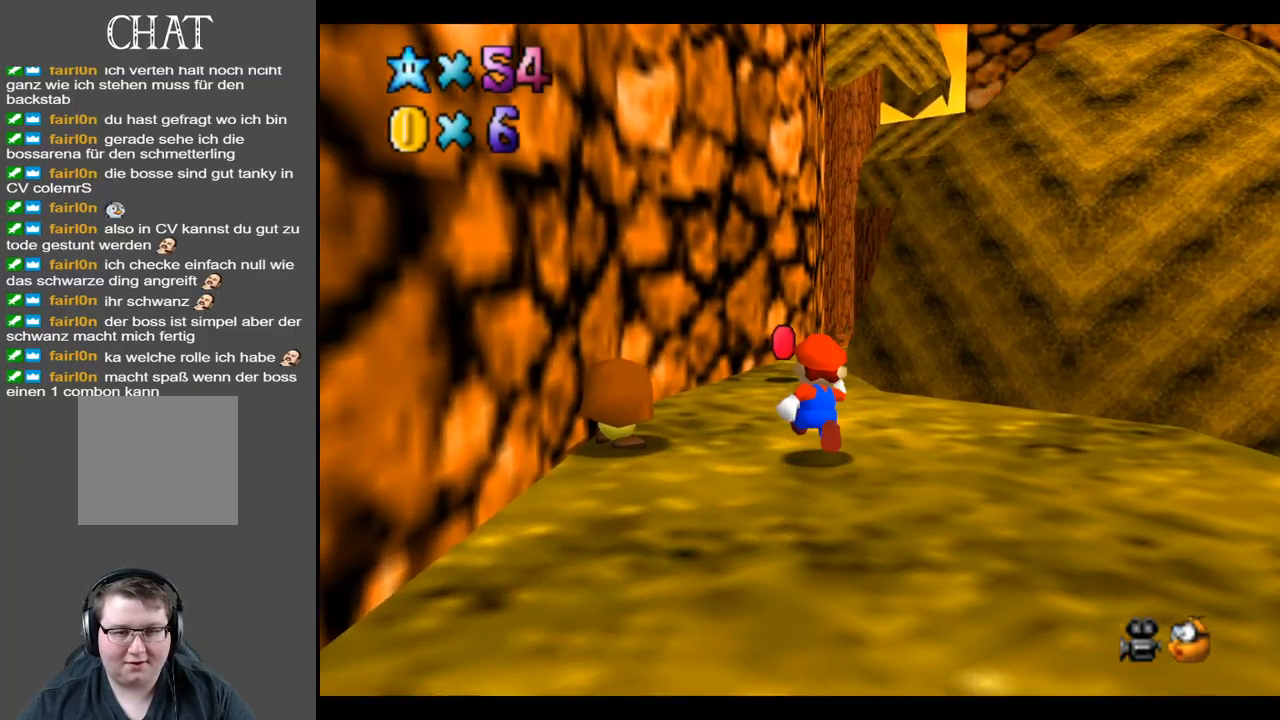
{"buttons": [], "left_stick": "up-left", "right_stick": "center", "events": [[200, "left_stick", "up-left"]]}
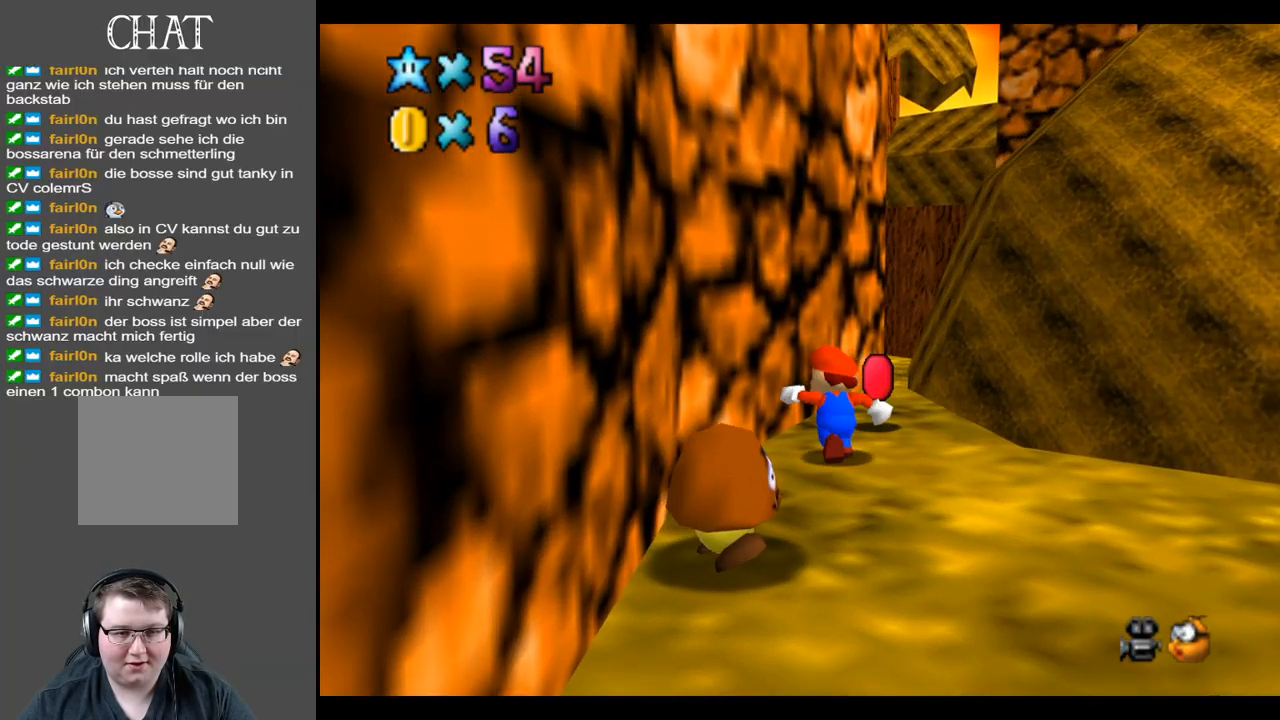
{"buttons": [], "left_stick": "right", "right_stick": "center", "events": [[17, "left_stick", "up"], [50, "Y", "down"], [167, "Y", "up"], [200, "left_stick", "center"], [400, "left_stick", "right"]]}
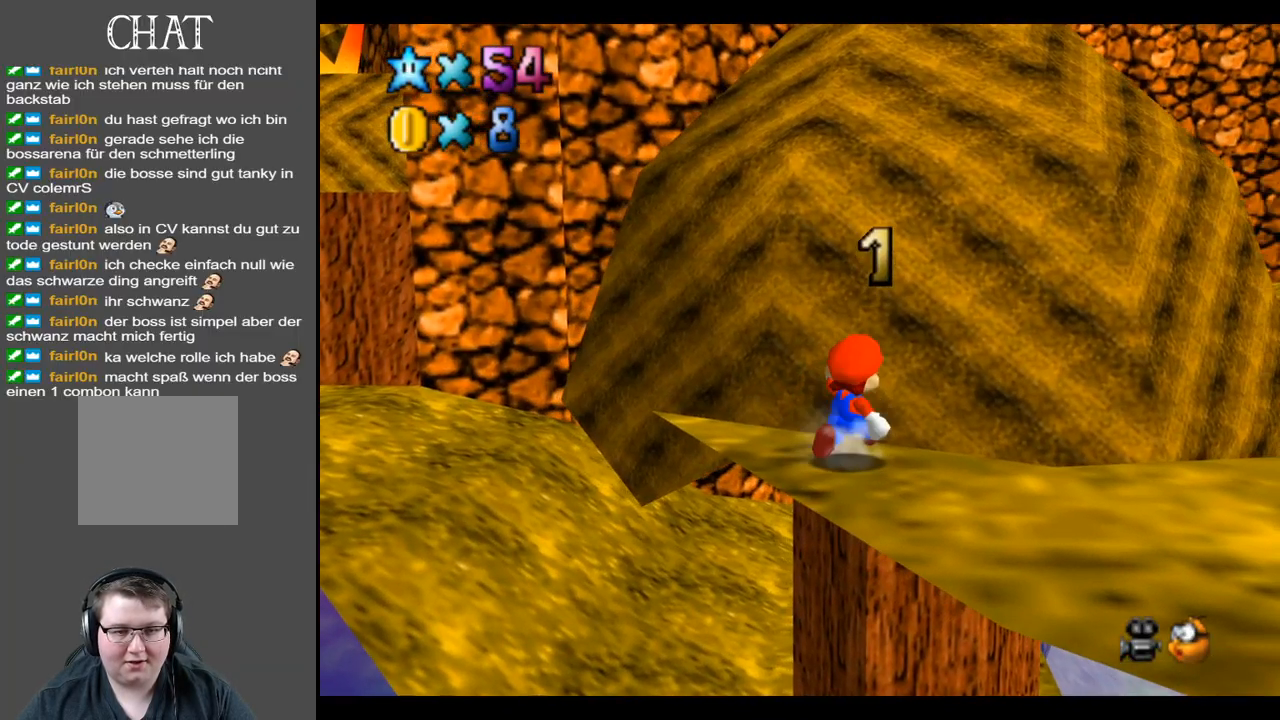
{"buttons": [], "left_stick": "right", "right_stick": "center", "events": [[183, "left_stick", "down-right"], [267, "Y", "down"], [417, "Y", "up"], [500, "left_stick", "right"]]}
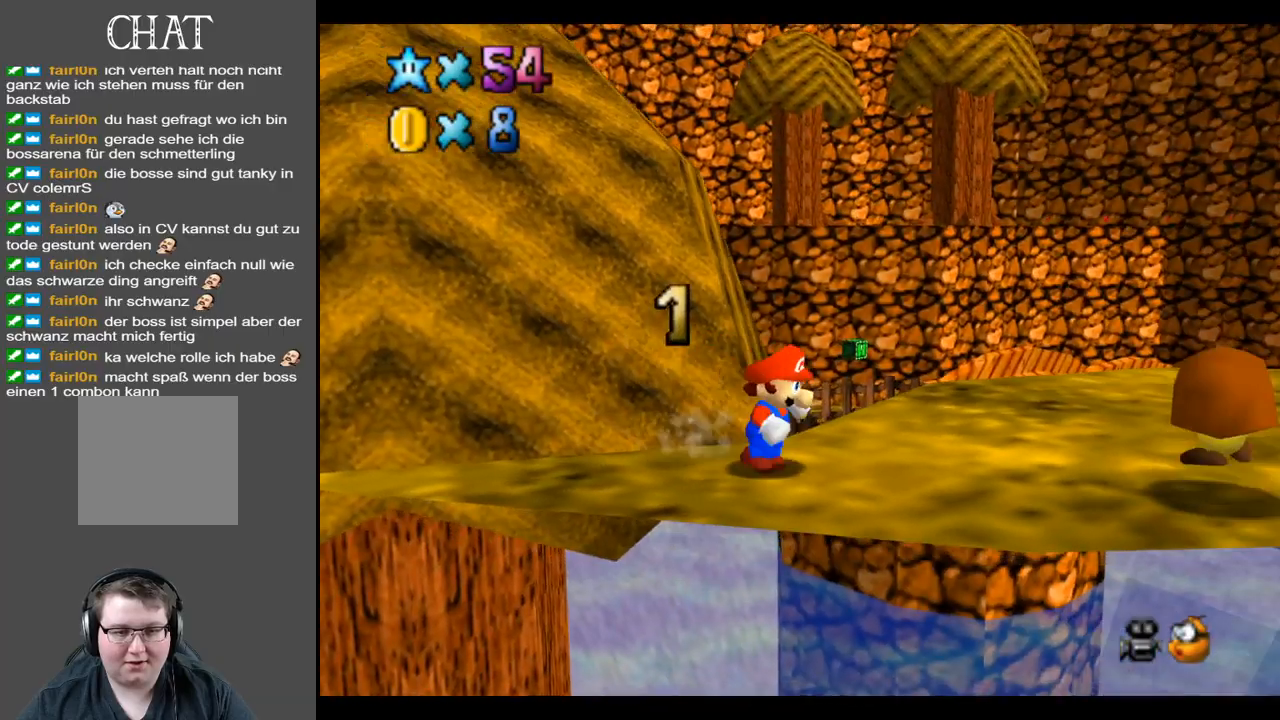
{"buttons": [], "left_stick": "up-right", "right_stick": "center", "events": [[100, "Y", "down"], [133, "left_stick", "up-right"], [150, "Y", "up"]]}
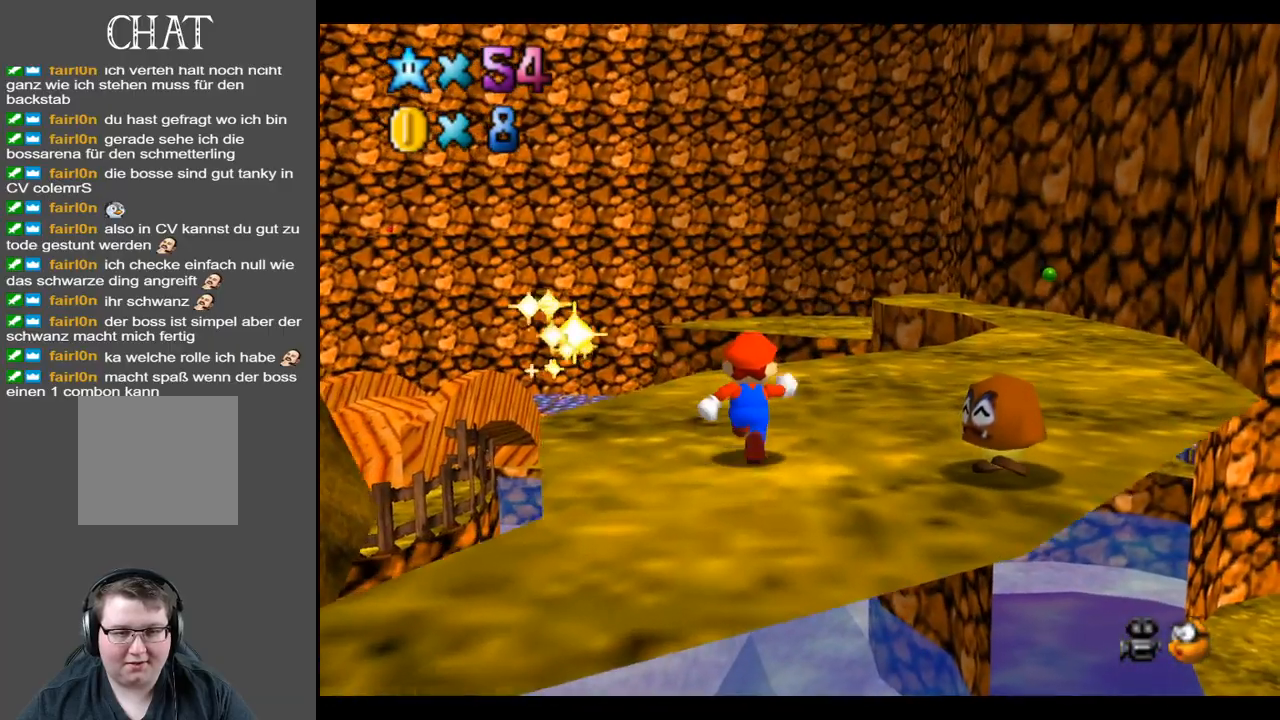
{"buttons": [], "left_stick": "up-right", "right_stick": "center", "events": []}
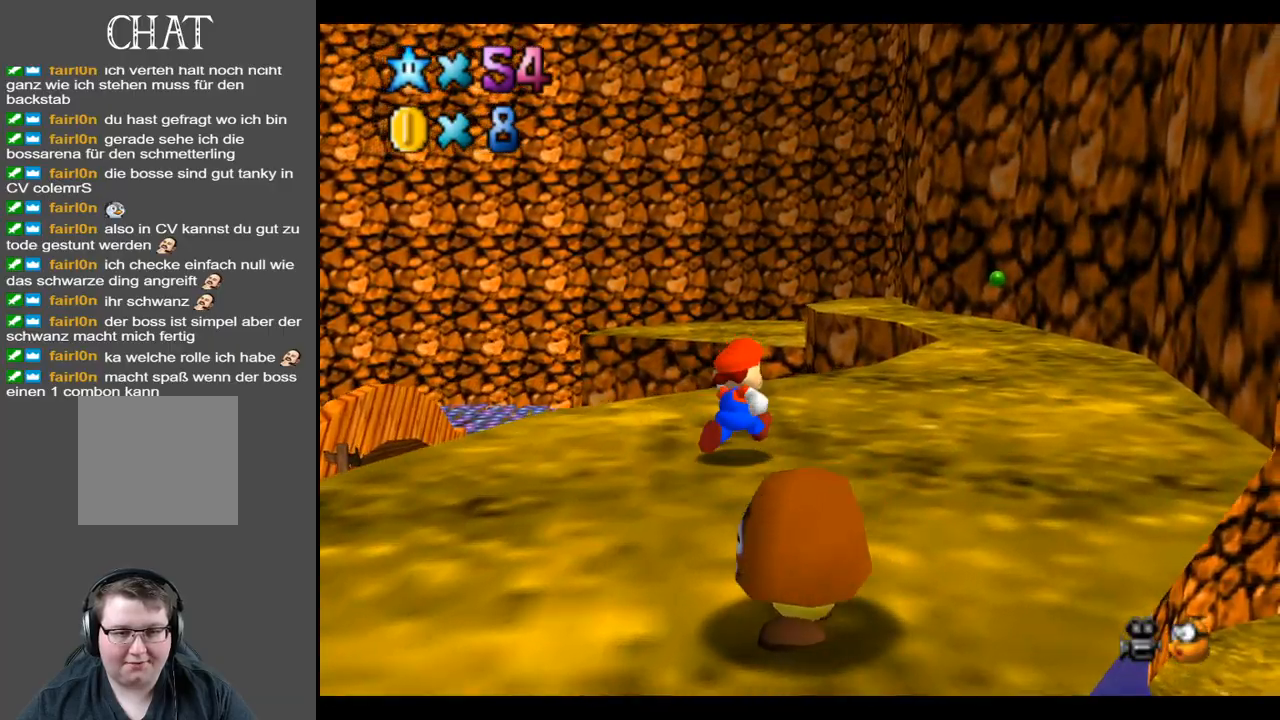
{"buttons": ["A"], "left_stick": "up-right", "right_stick": "center", "events": [[150, "L2", "down"], [200, "A", "down"], [400, "L2", "up"]]}
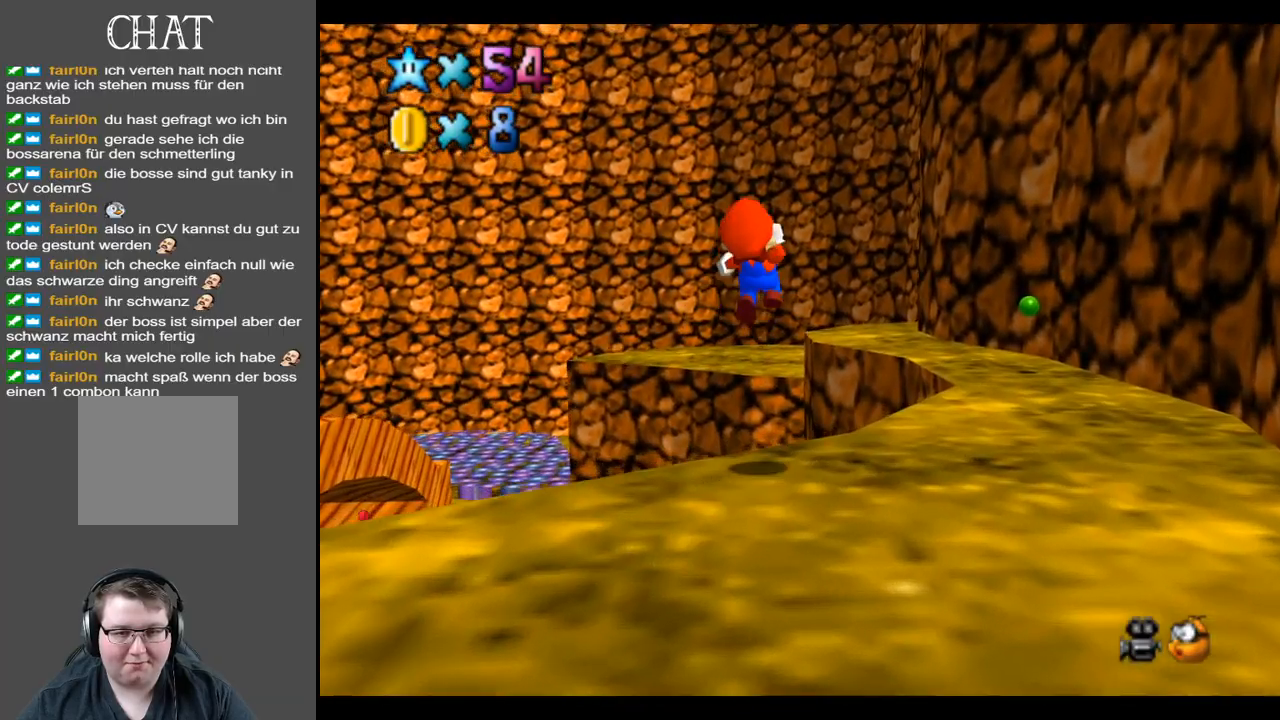
{"buttons": [], "left_stick": "up-right", "right_stick": "center", "events": [[100, "A", "up"]]}
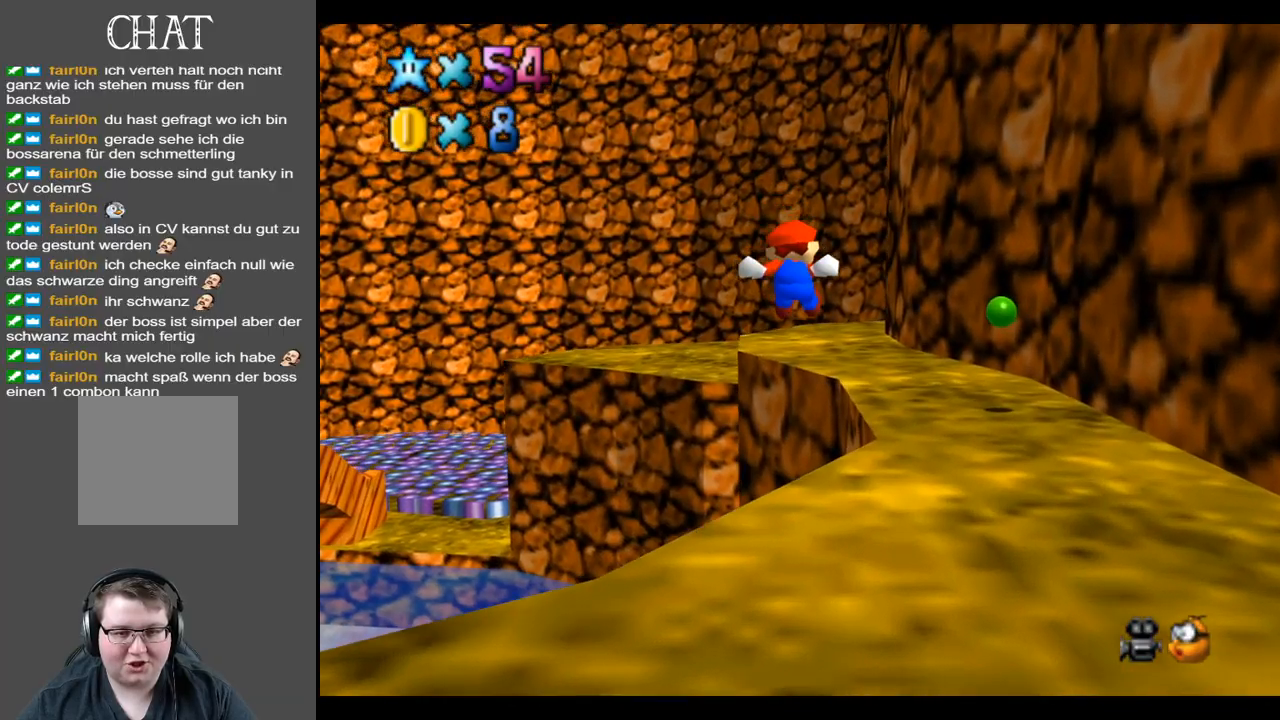
{"buttons": ["Y"], "left_stick": "up-left", "right_stick": "center", "events": [[50, "left_stick", "right"], [167, "left_stick", "up-right"], [333, "left_stick", "up"], [500, "Y", "down"], [500, "left_stick", "up-left"]]}
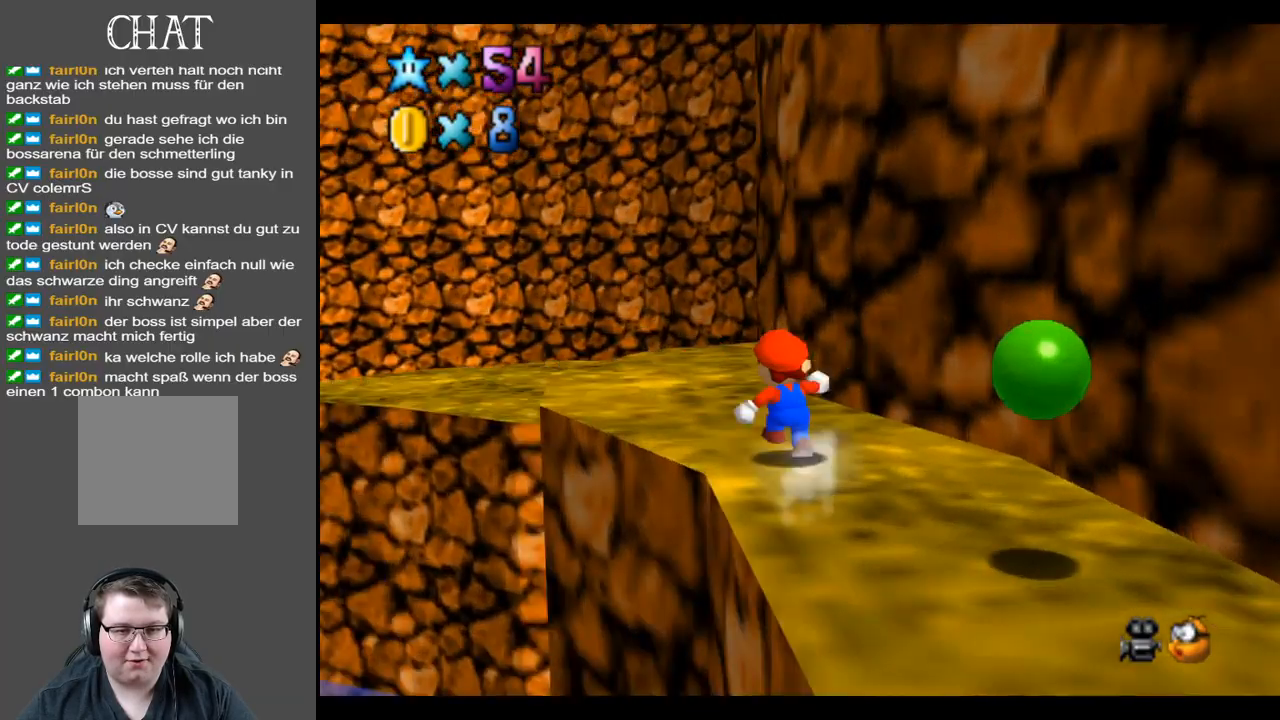
{"buttons": [], "left_stick": "up-left", "right_stick": "center", "events": [[100, "Y", "up"], [250, "Y", "down"], [300, "Y", "up"]]}
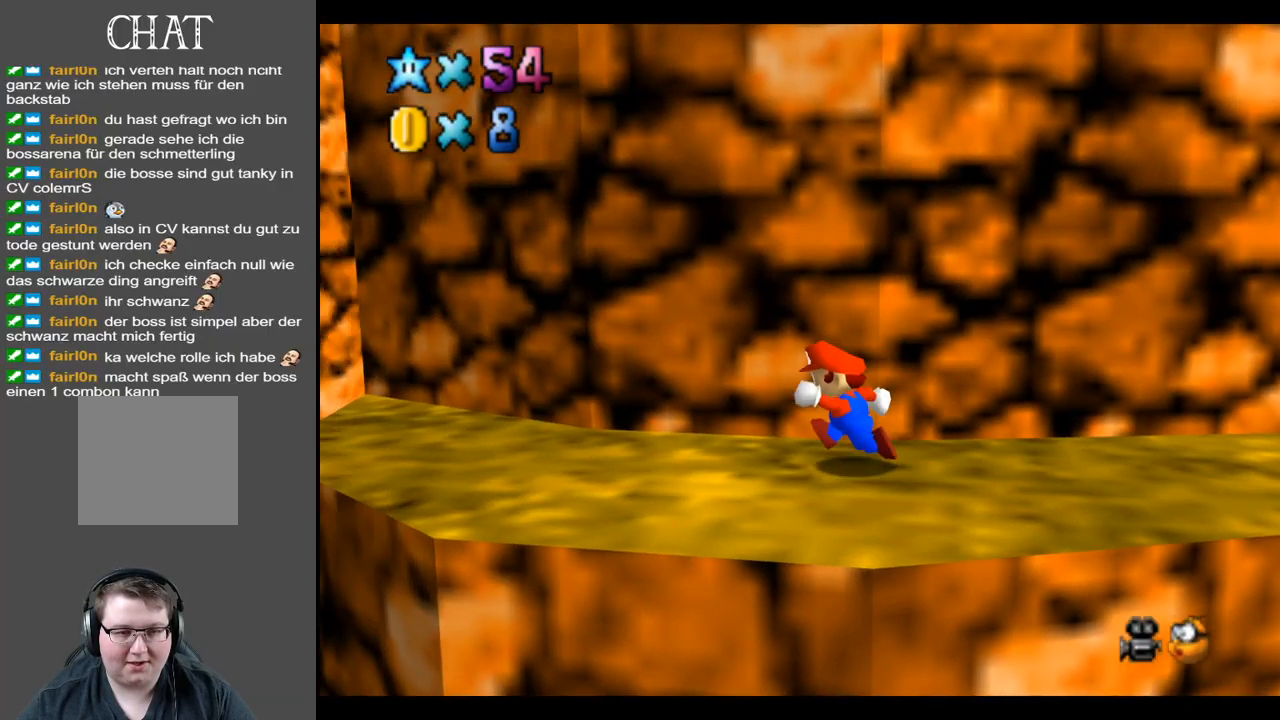
{"buttons": [], "left_stick": "left", "right_stick": "center", "events": [[50, "left_stick", "left"]]}
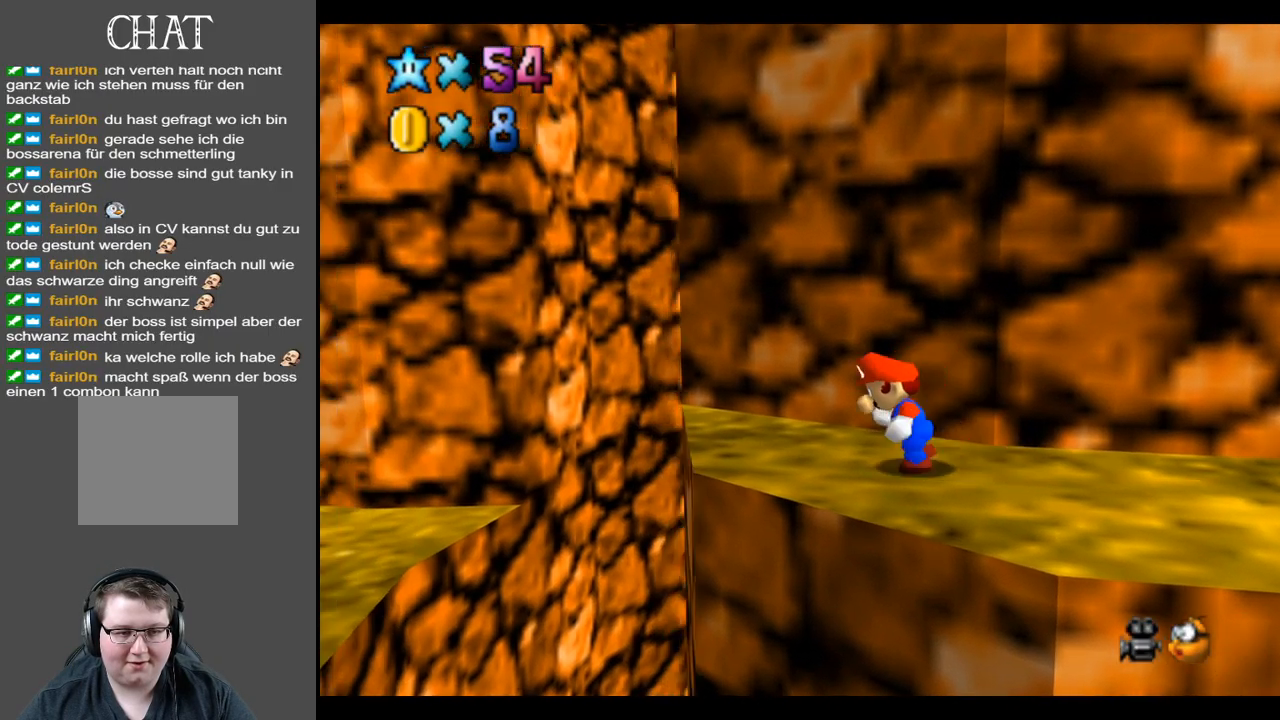
{"buttons": [], "left_stick": "left", "right_stick": "center", "events": [[117, "left_stick", "up-left"], [183, "A", "down"], [350, "A", "up"], [467, "left_stick", "left"]]}
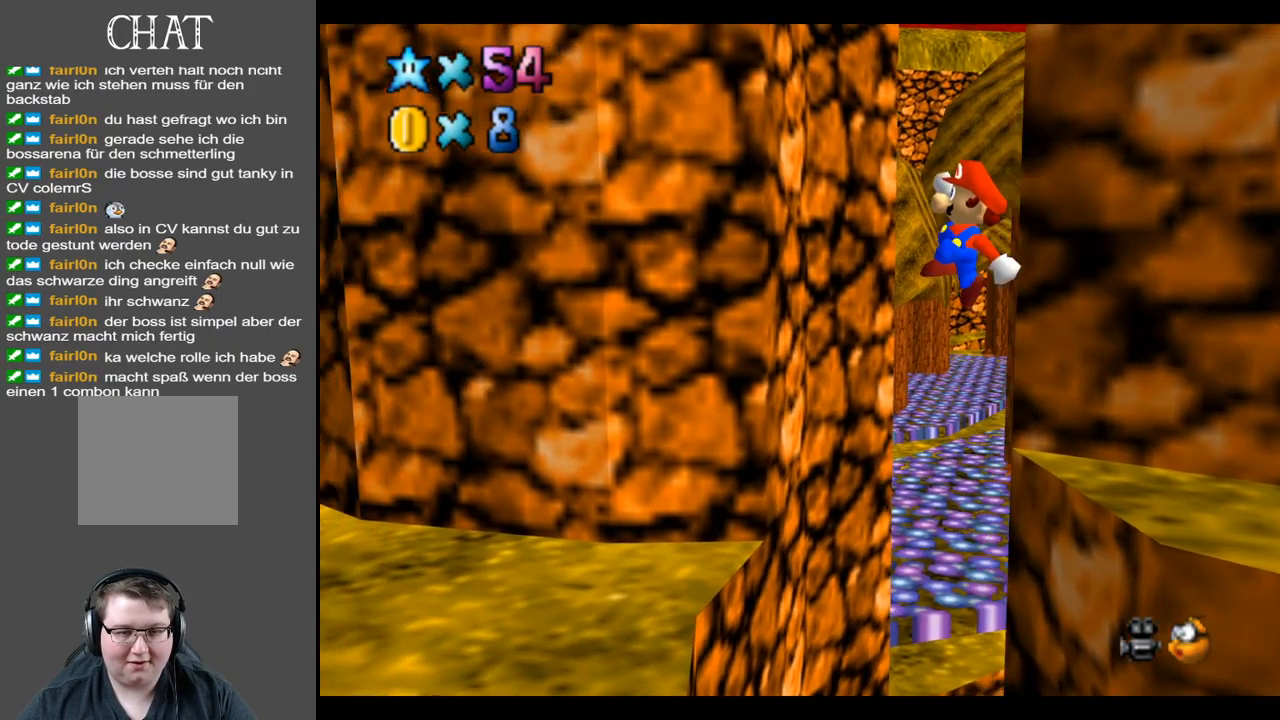
{"buttons": [], "left_stick": "down", "right_stick": "center", "events": [[100, "left_stick", "down-left"], [217, "Y", "down"], [367, "Y", "up"], [400, "left_stick", "down"]]}
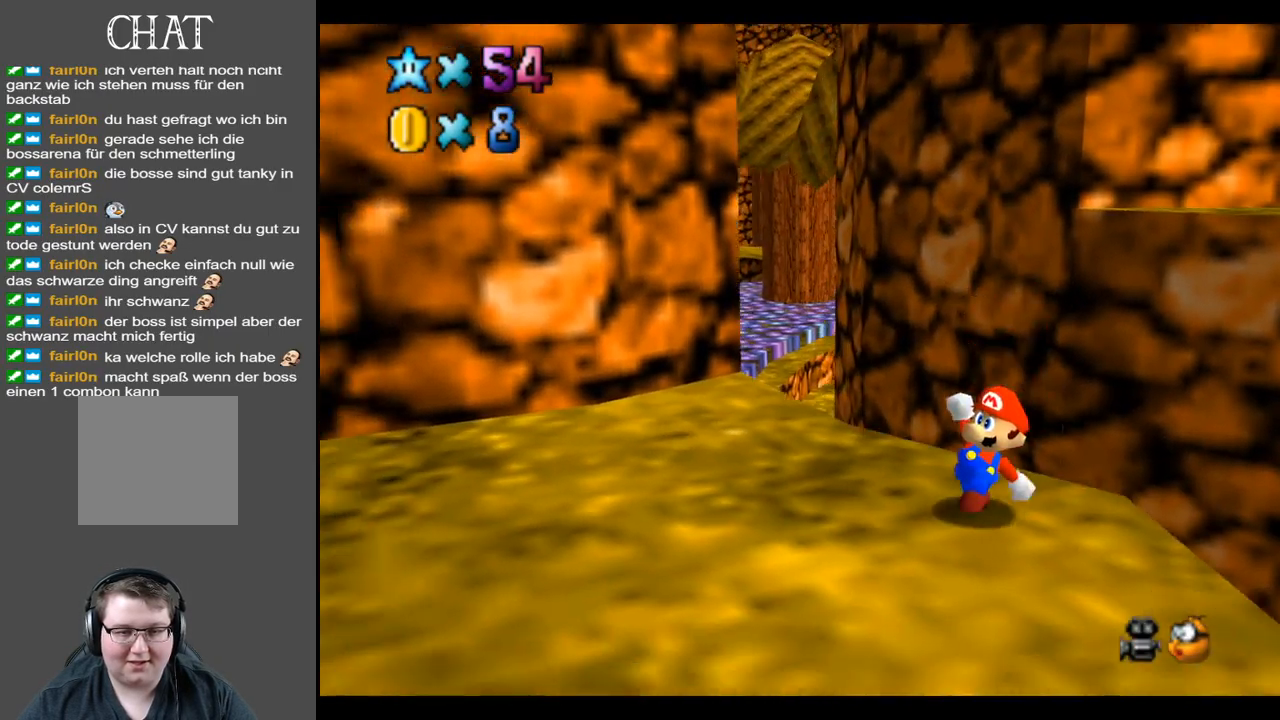
{"buttons": [], "left_stick": "up", "right_stick": "center", "events": [[333, "left_stick", "center"], [400, "left_stick", "up"]]}
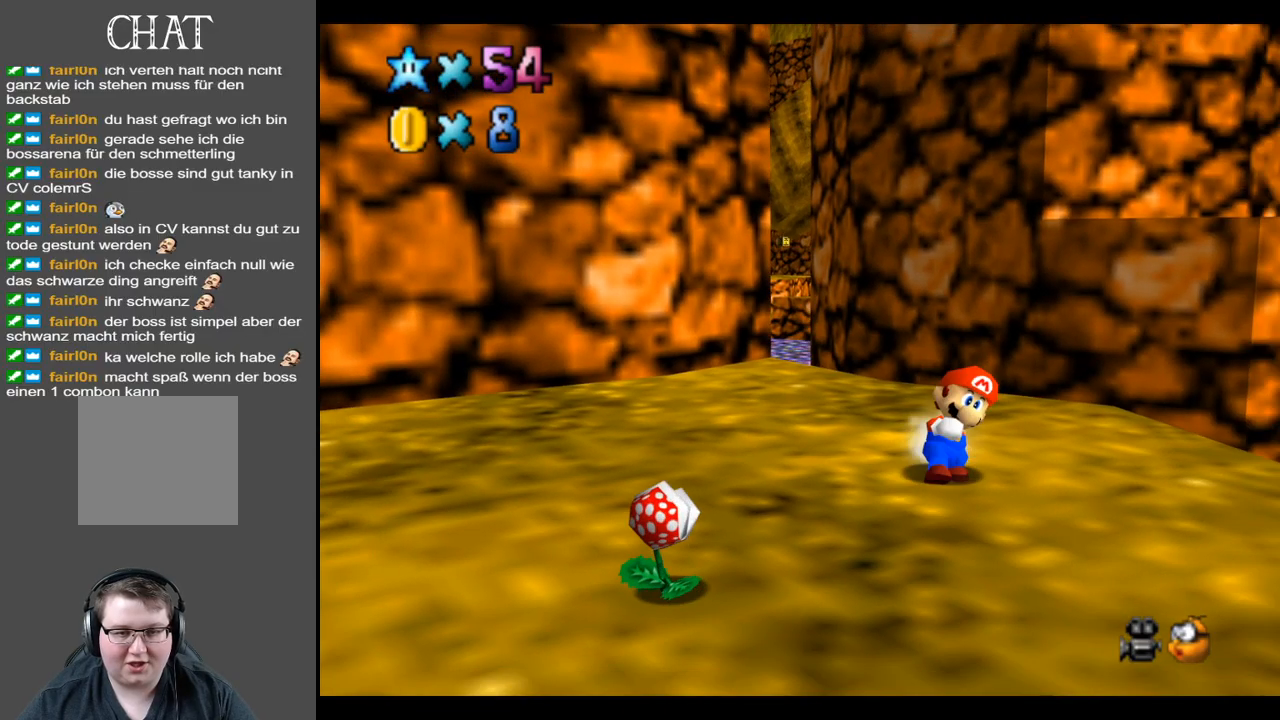
{"buttons": [], "left_stick": "up-right", "right_stick": "center", "events": [[150, "B", "down"], [300, "B", "up"], [400, "left_stick", "up-right"]]}
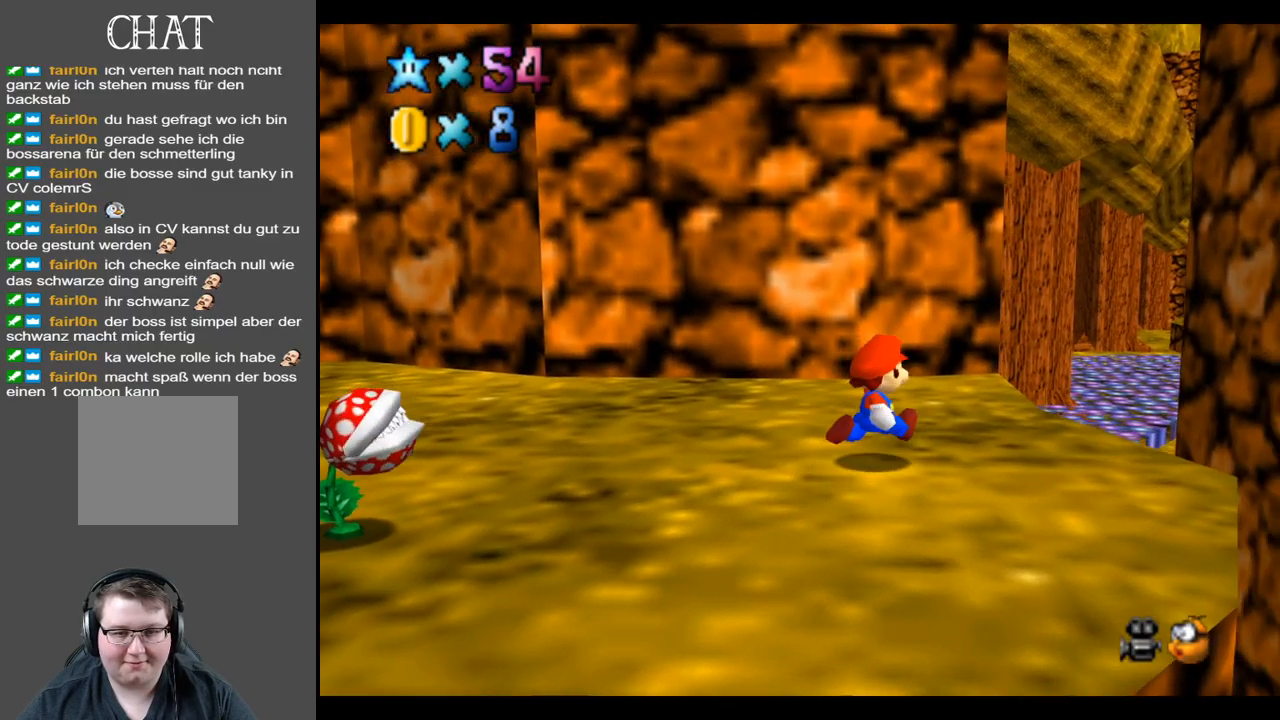
{"buttons": ["L2"], "left_stick": "up-right", "right_stick": "center", "events": [[433, "L2", "down"]]}
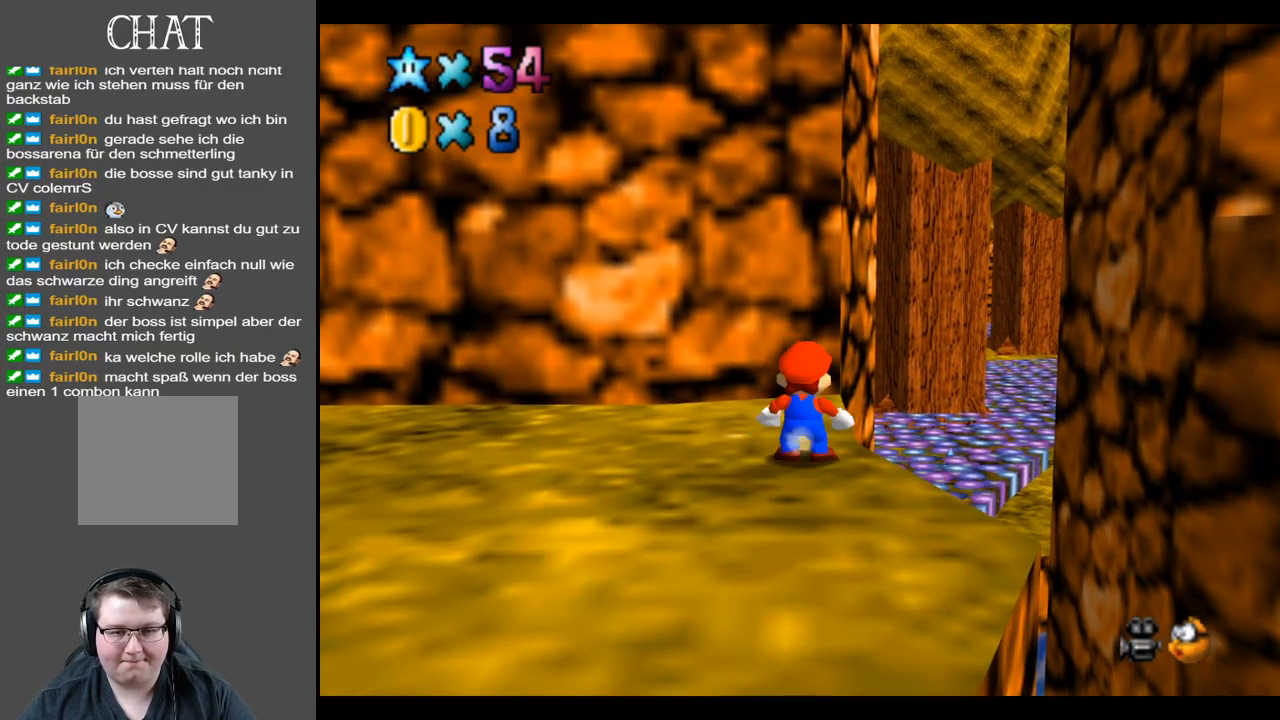
{"buttons": ["L2"], "left_stick": "up-right", "right_stick": "center", "events": [[17, "A", "down"], [467, "A", "up"]]}
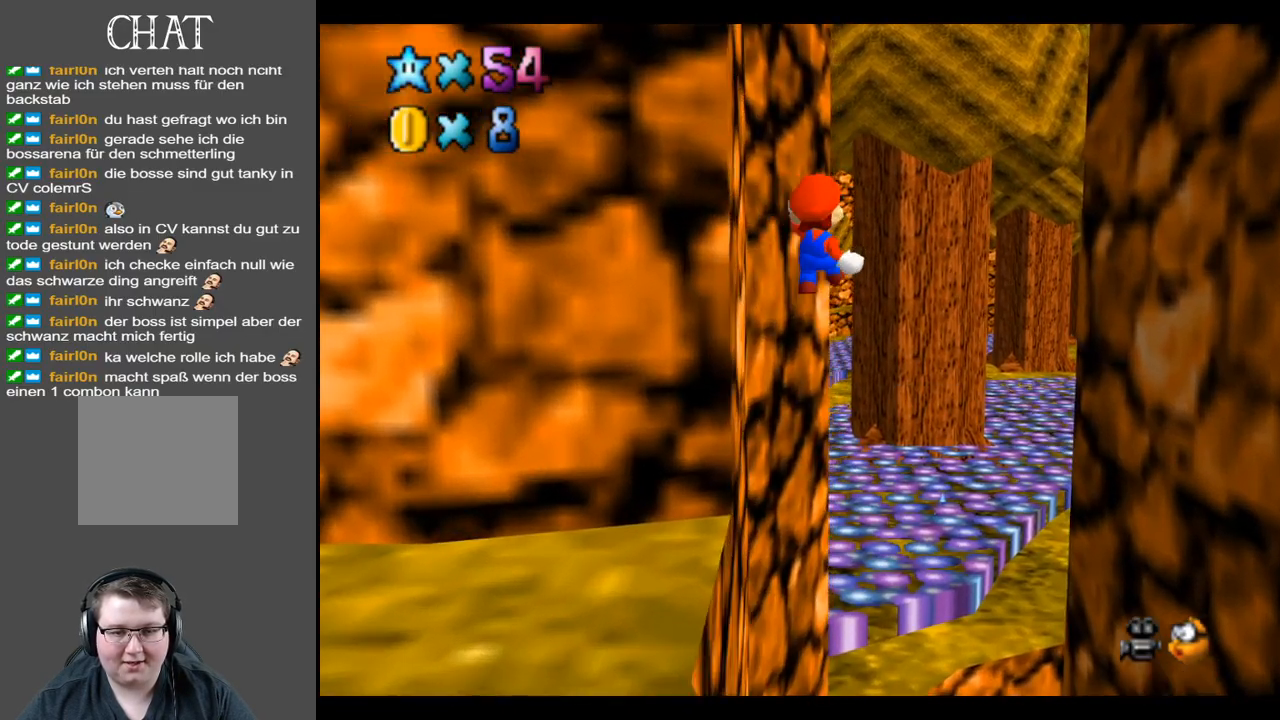
{"buttons": [], "left_stick": "center", "right_stick": "center", "events": [[117, "L2", "up"], [483, "left_stick", "center"]]}
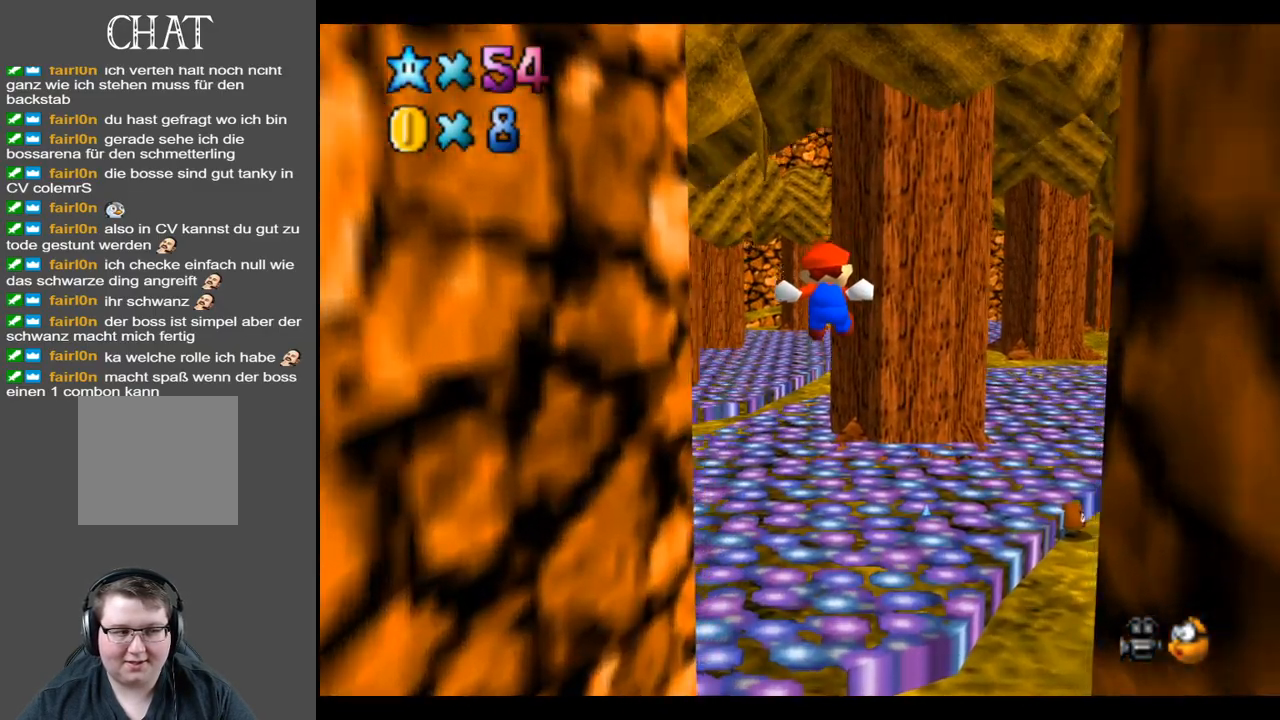
{"buttons": [], "left_stick": "up", "right_stick": "center", "events": [[267, "left_stick", "up"]]}
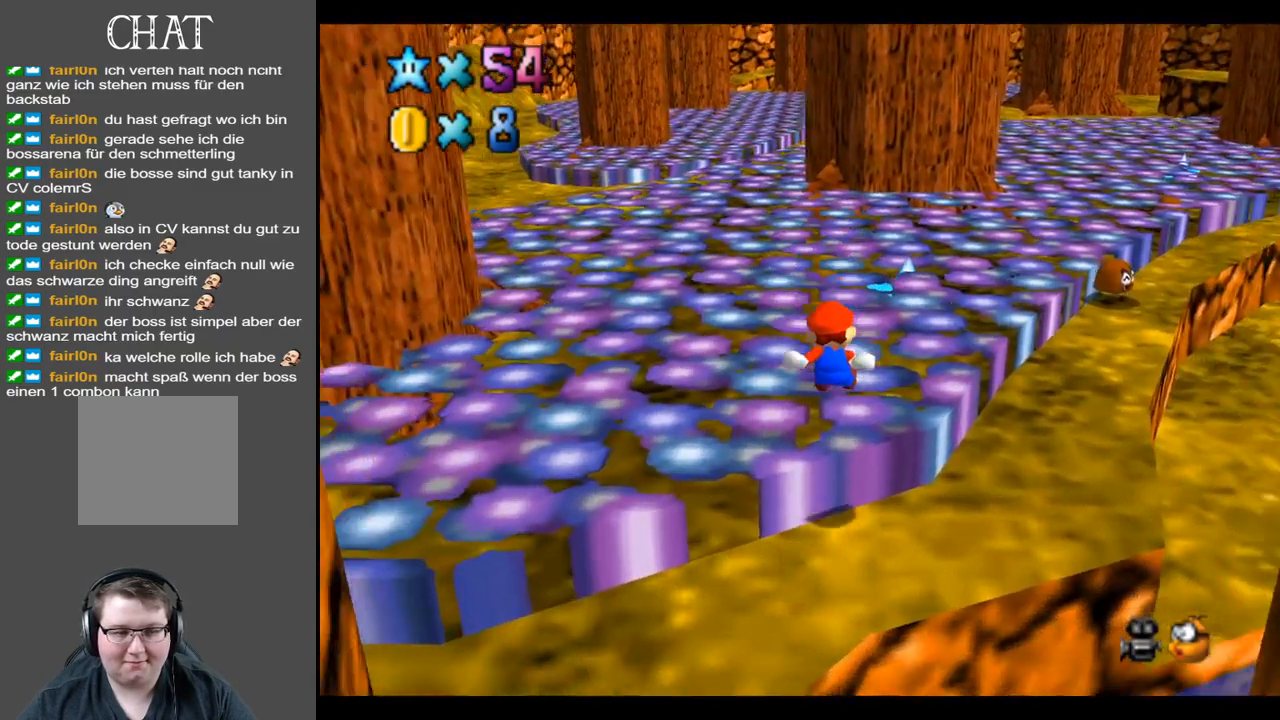
{"buttons": [], "left_stick": "up", "right_stick": "center", "events": [[50, "Y", "down"], [150, "Y", "up"], [300, "Y", "down"], [317, "Y", "up"]]}
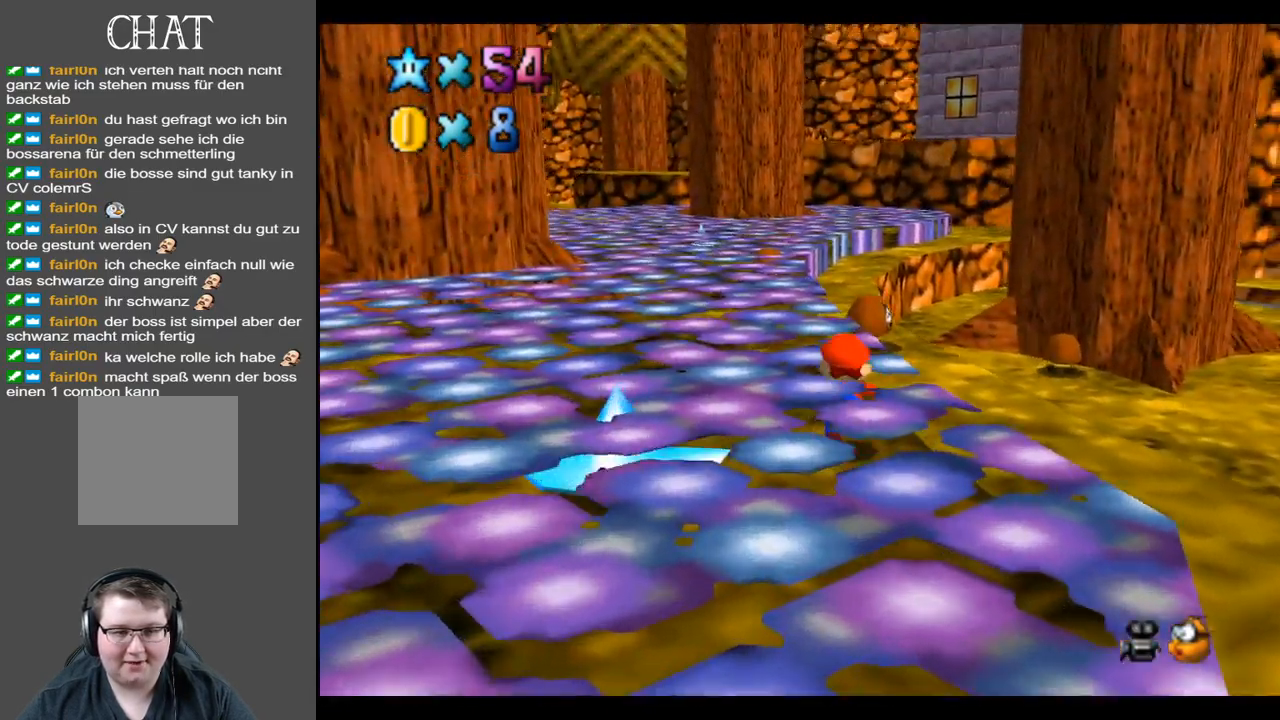
{"buttons": [], "left_stick": "up", "right_stick": "center", "events": []}
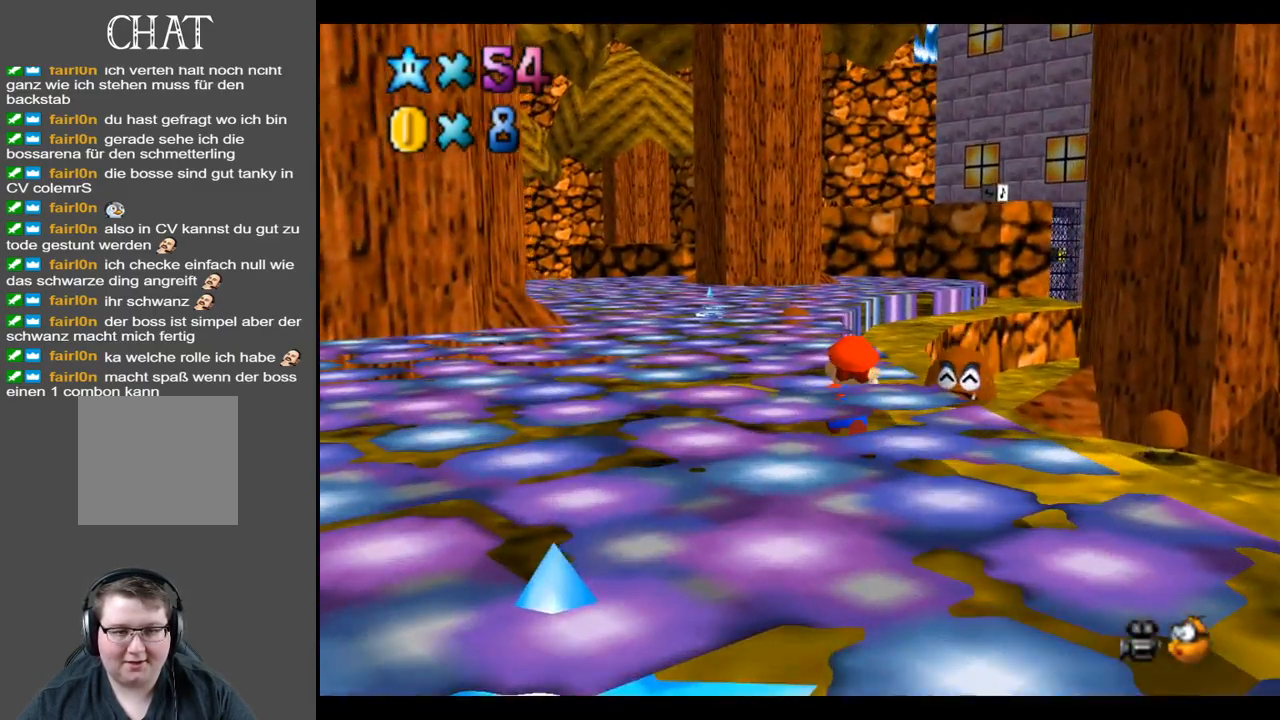
{"buttons": [], "left_stick": "up-left", "right_stick": "center", "events": [[33, "Y", "down"], [83, "Y", "up"], [167, "left_stick", "up-left"]]}
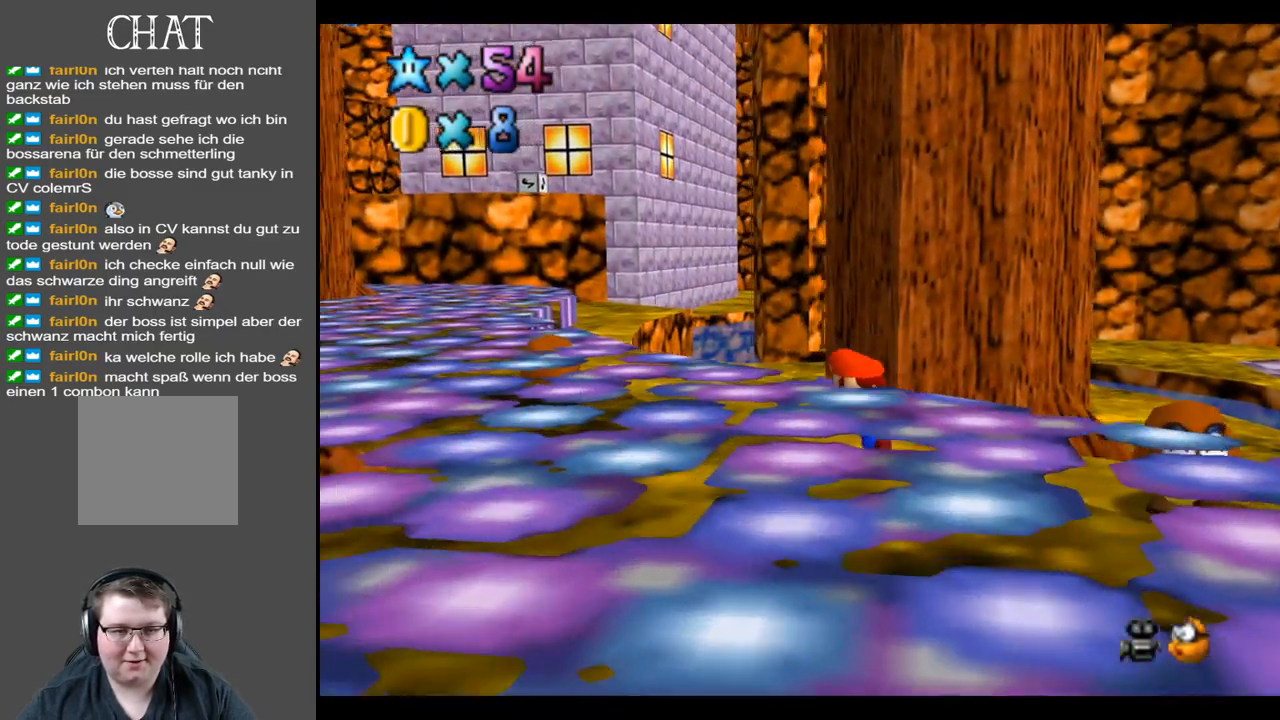
{"buttons": [], "left_stick": "up-left", "right_stick": "center", "events": [[350, "X", "down"], [450, "X", "up"]]}
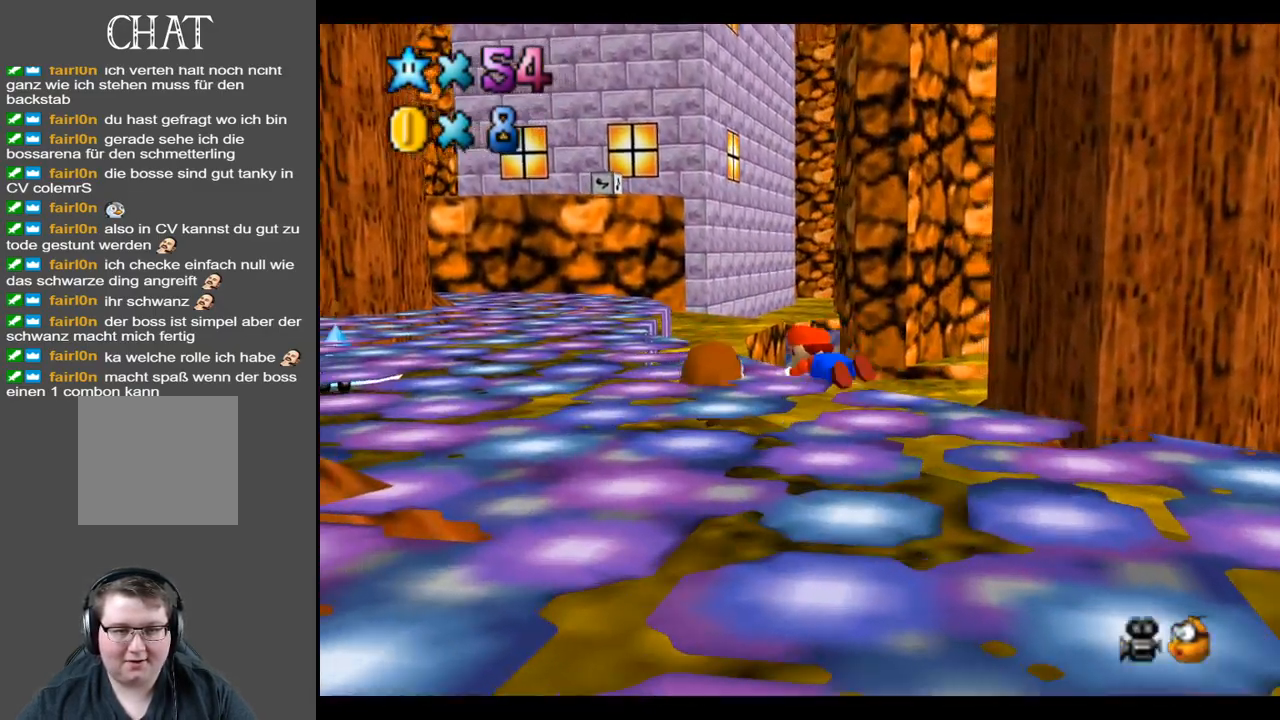
{"buttons": [], "left_stick": "up-left", "right_stick": "center", "events": [[250, "A", "down"], [383, "A", "up"]]}
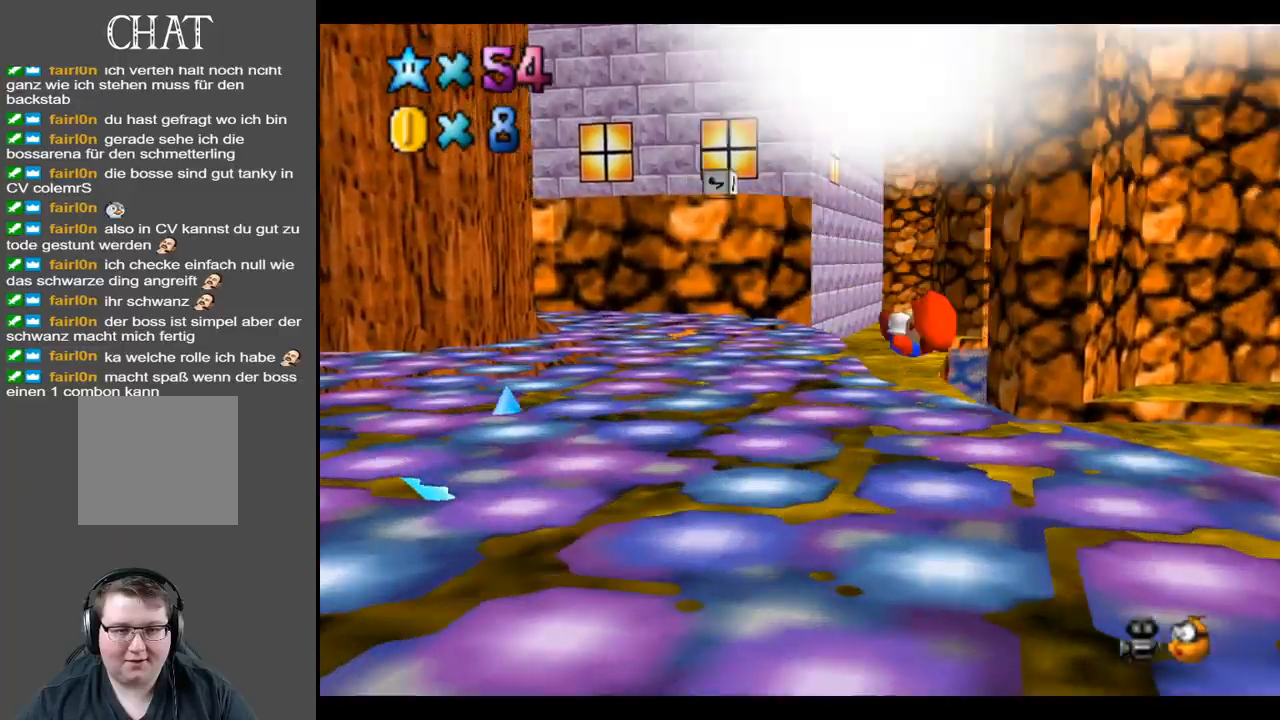
{"buttons": [], "left_stick": "up", "right_stick": "center", "events": [[150, "B", "down"], [250, "B", "up"], [300, "left_stick", "up"]]}
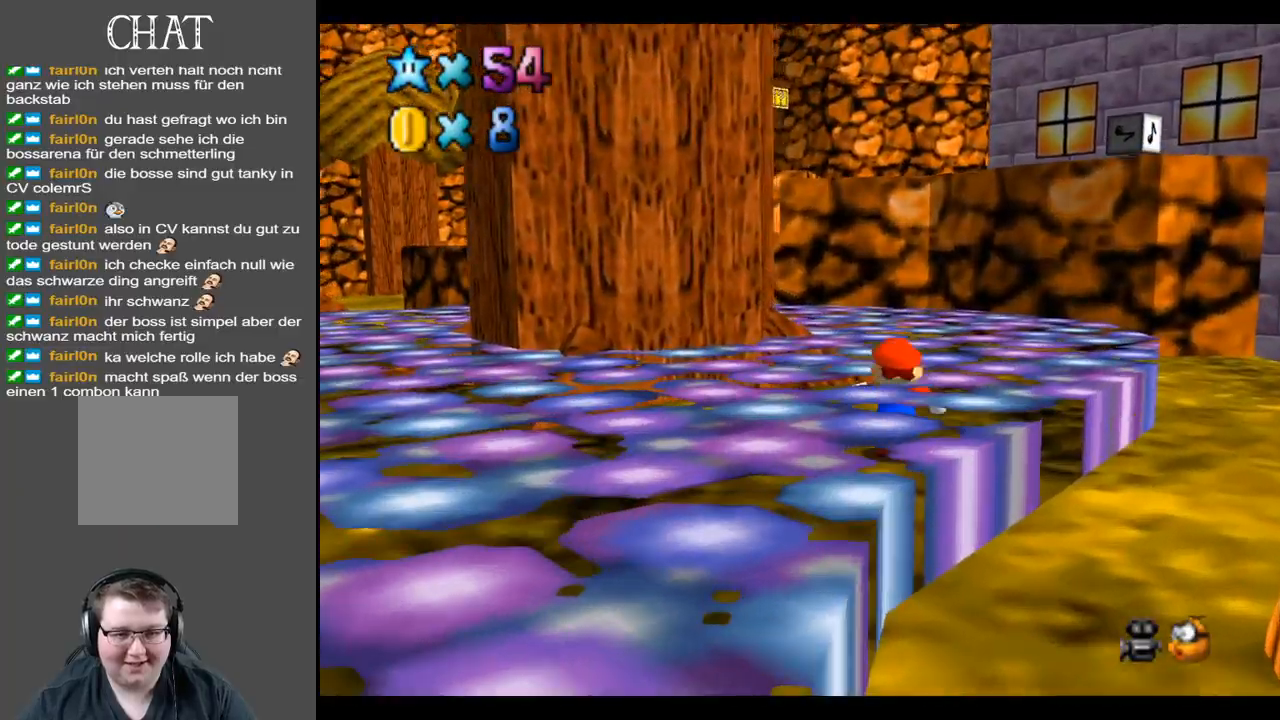
{"buttons": [], "left_stick": "up-right", "right_stick": "center", "events": [[33, "A", "down"], [100, "left_stick", "up-right"], [167, "A", "up"]]}
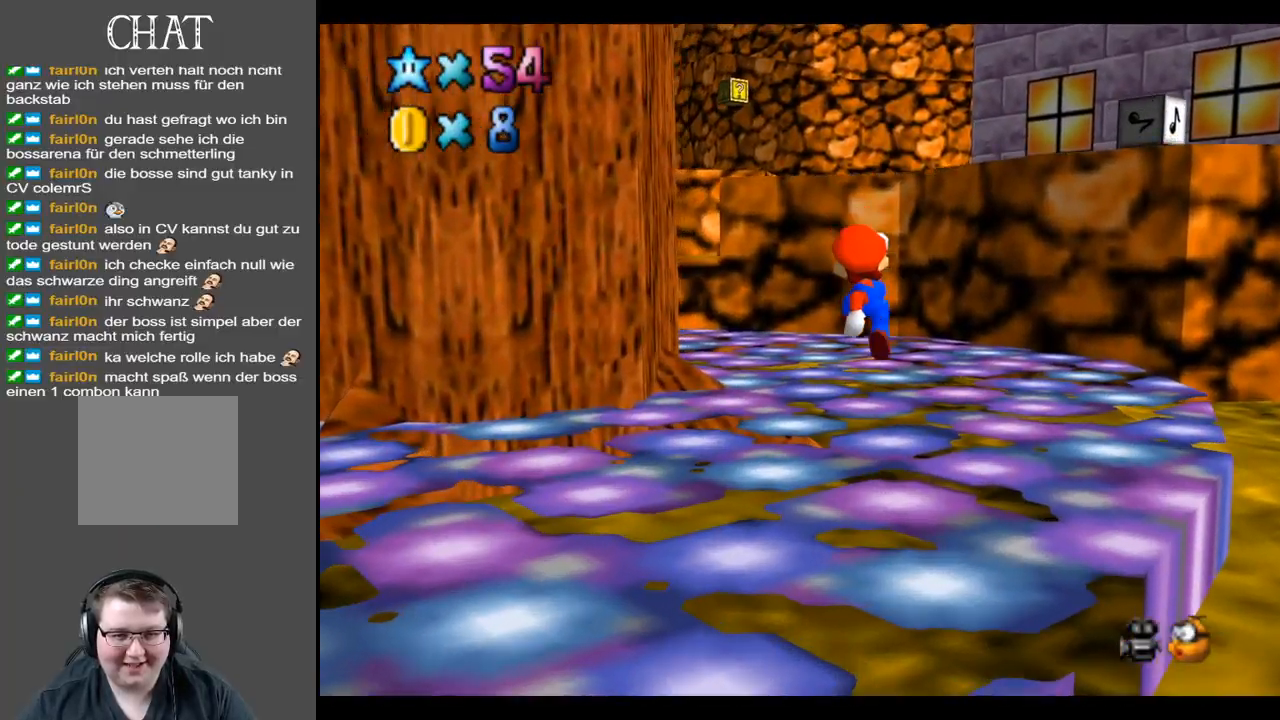
{"buttons": ["A"], "left_stick": "up-right", "right_stick": "center", "events": [[250, "A", "down"]]}
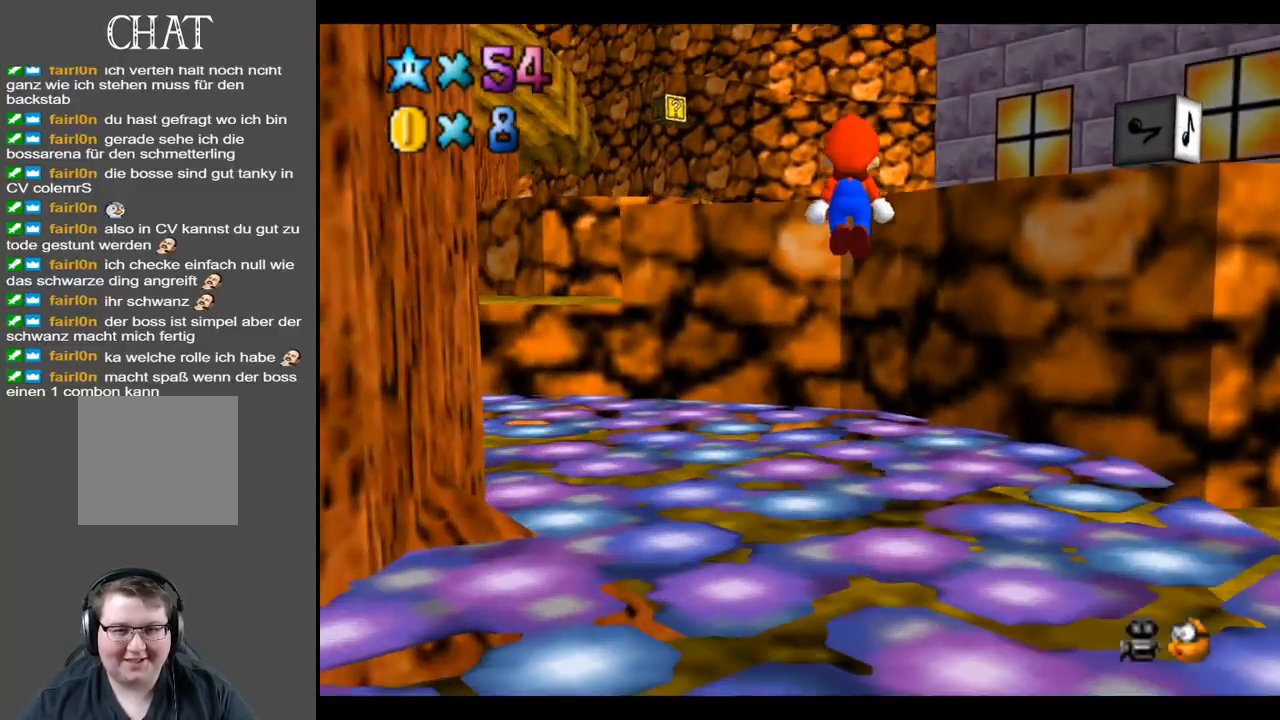
{"buttons": [], "left_stick": "up-right", "right_stick": "center", "events": [[367, "A", "up"]]}
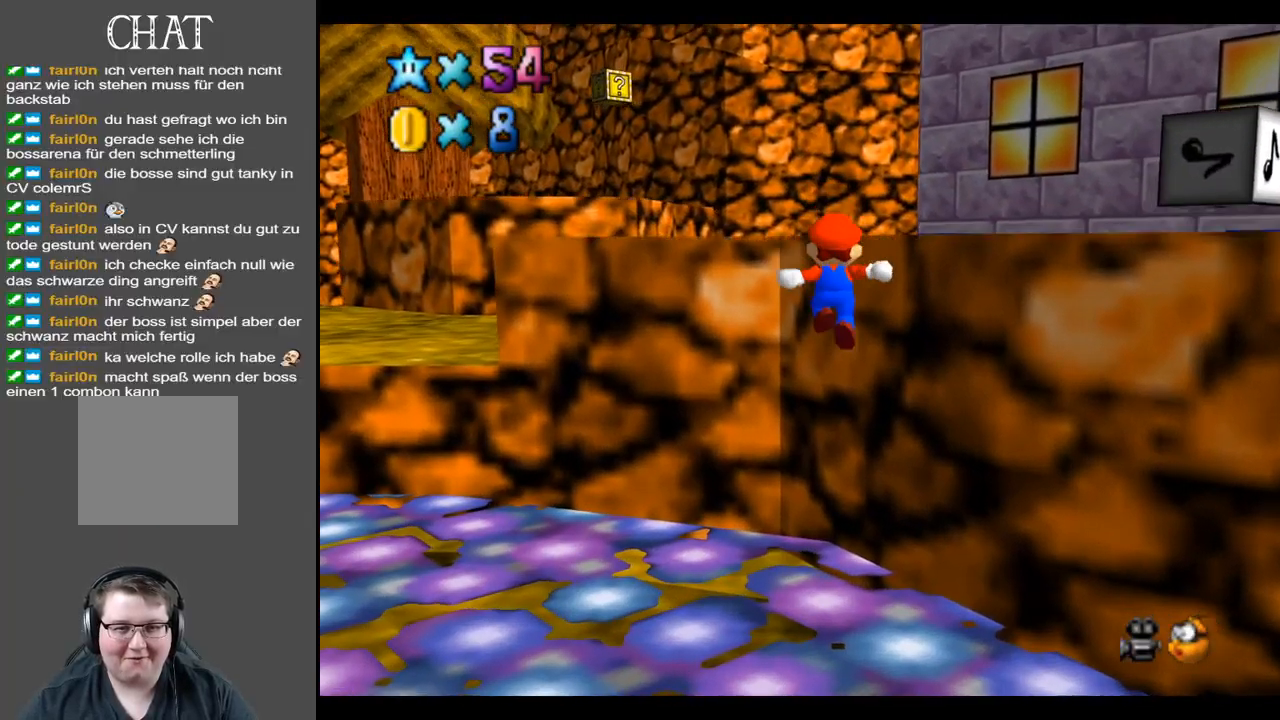
{"buttons": [], "left_stick": "up-left", "right_stick": "center", "events": [[117, "A", "down"], [283, "A", "up"], [450, "left_stick", "up-left"]]}